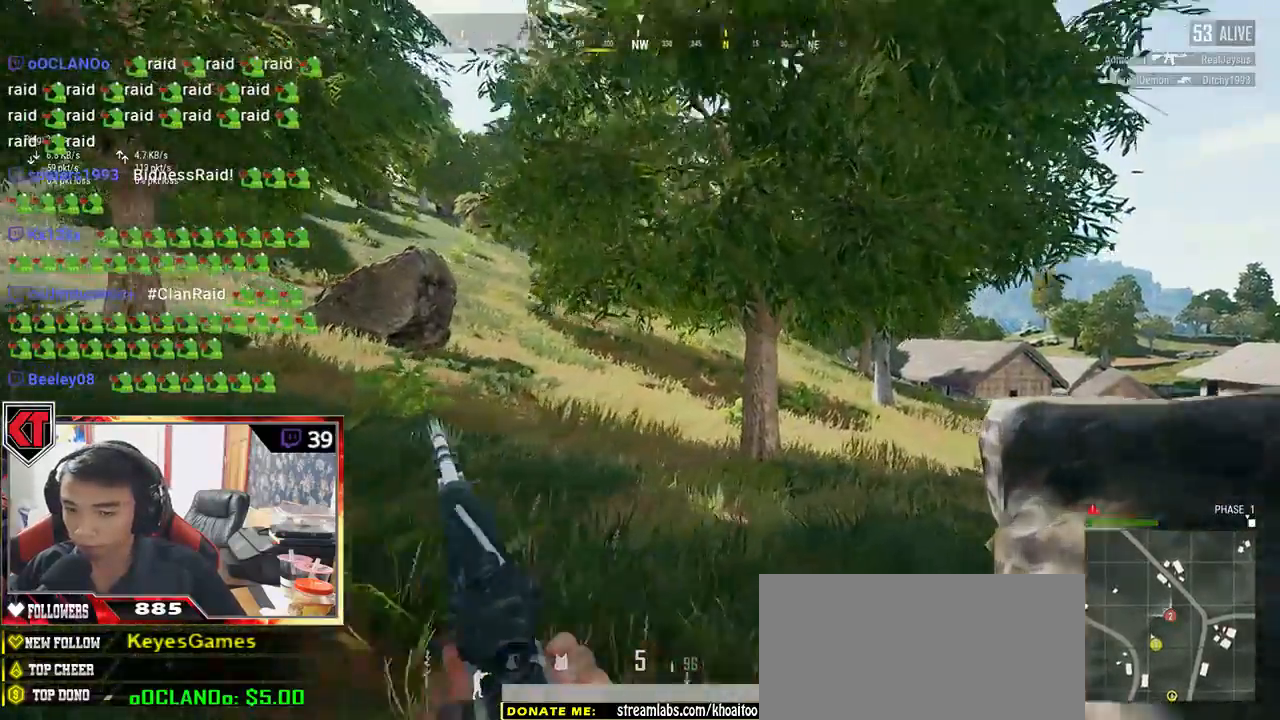
Gameplay with keyboard and mouse; each line is a JSON object with the keys and mouse buttons held at the frame after it. "events" lists presses ("down") and releases ("up") of "a", "c", "ctrl", "d", "e", "f", "q", "r", "s", "shift", "space", "tab", "v", "w", "x", "z", "mouse_left", "mouse_wheel" and "mouse_right" between this image and that frame as [ms after this image, input, new state], when the widget could be followed in between. "mouse_left", "mouse_wheel", "mouse_right" = the "left", "wheel", "right" buttons of the "mouse" list. No other keys are recorded. "wheel" means that the mouse wheel is clicked or scrolled. Mouse movement is not recorded.
{"keys": ["a", "s"], "mouse": [], "events": [[84, "a", "down"], [150, "w", "up"], [300, "s", "down"]]}
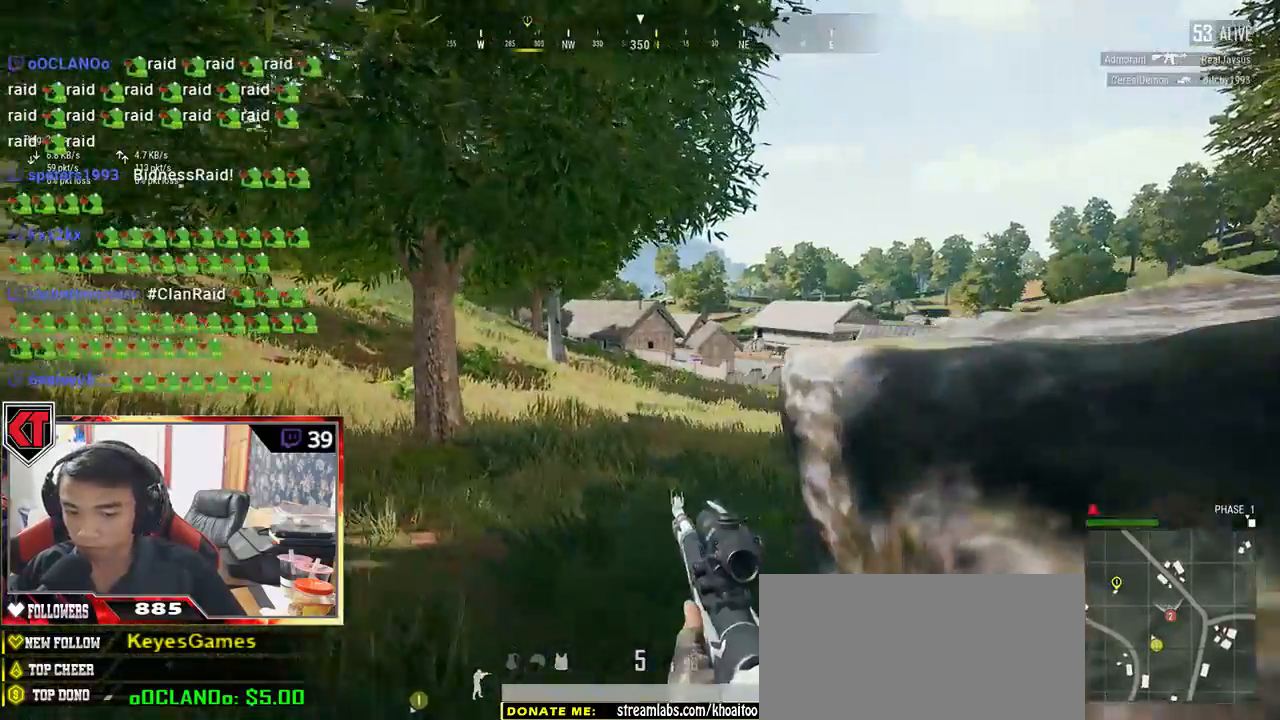
{"keys": ["d", "w"], "mouse": [], "events": [[17, "a", "up"], [134, "d", "down"], [384, "s", "up"], [484, "w", "down"]]}
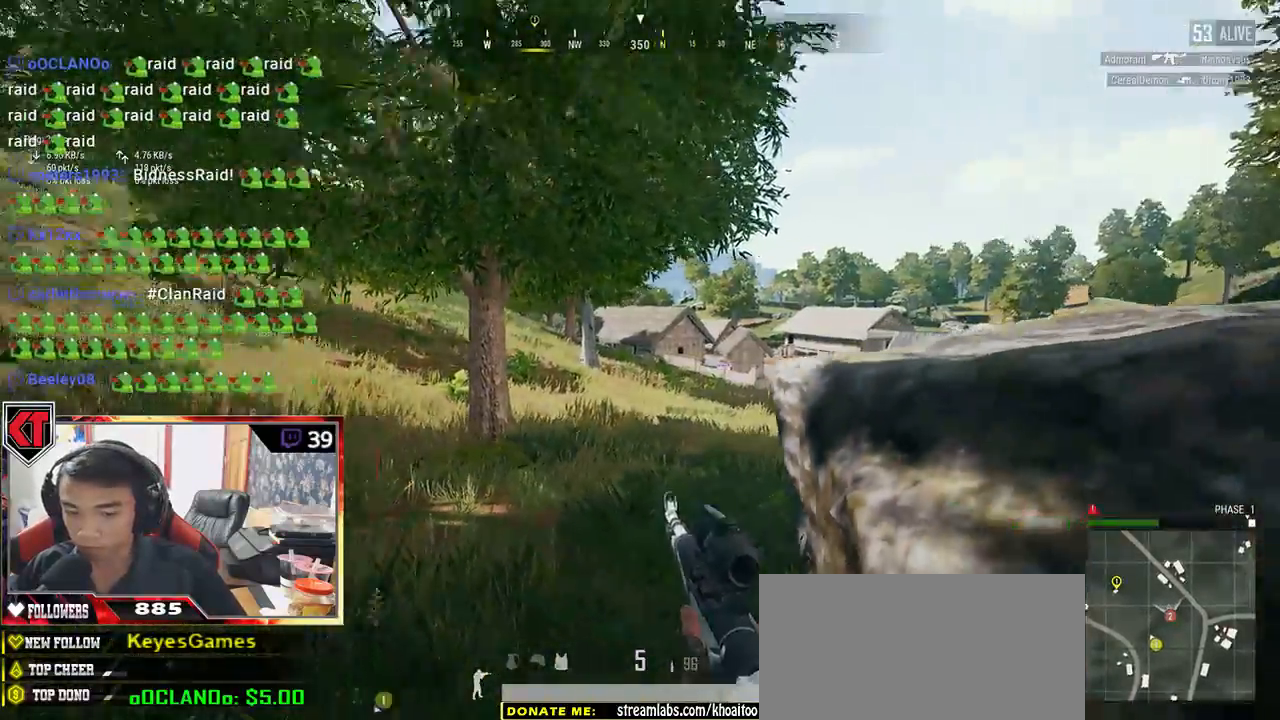
{"keys": ["shift", "w"], "mouse": [], "events": [[150, "d", "up"], [250, "shift", "down"]]}
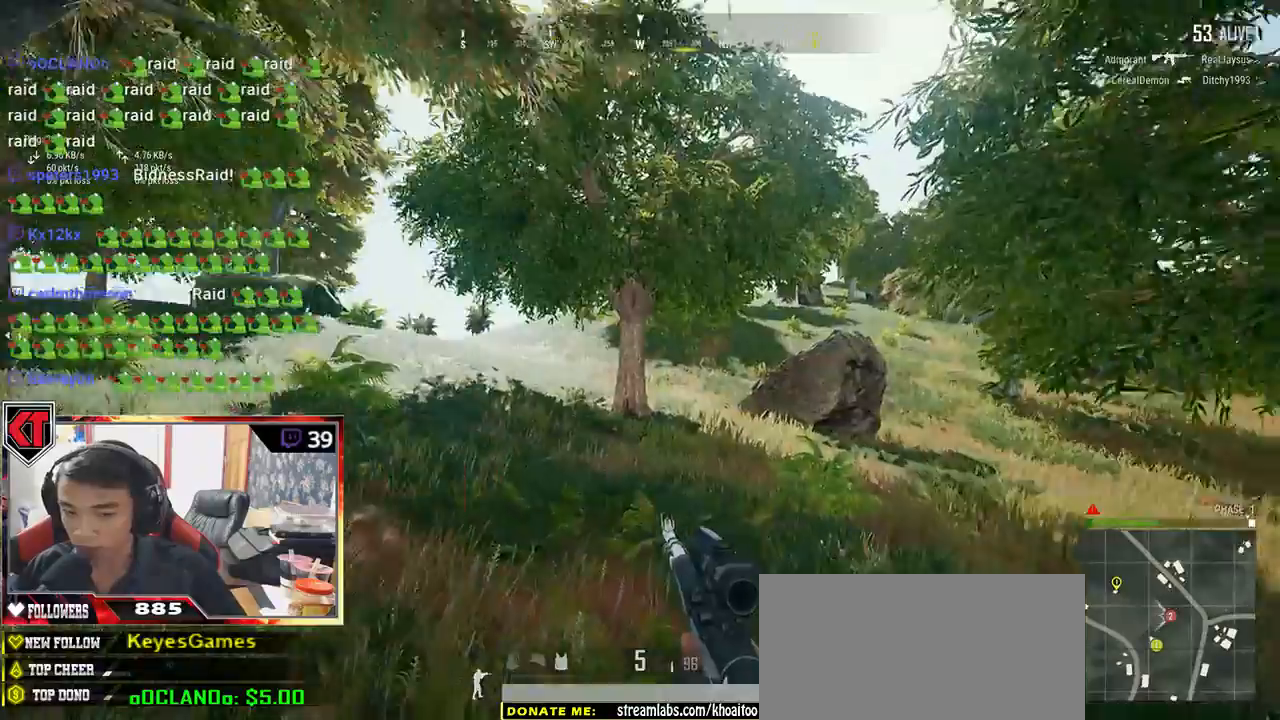
{"keys": ["d", "shift", "w"], "mouse": [], "events": [[467, "d", "down"]]}
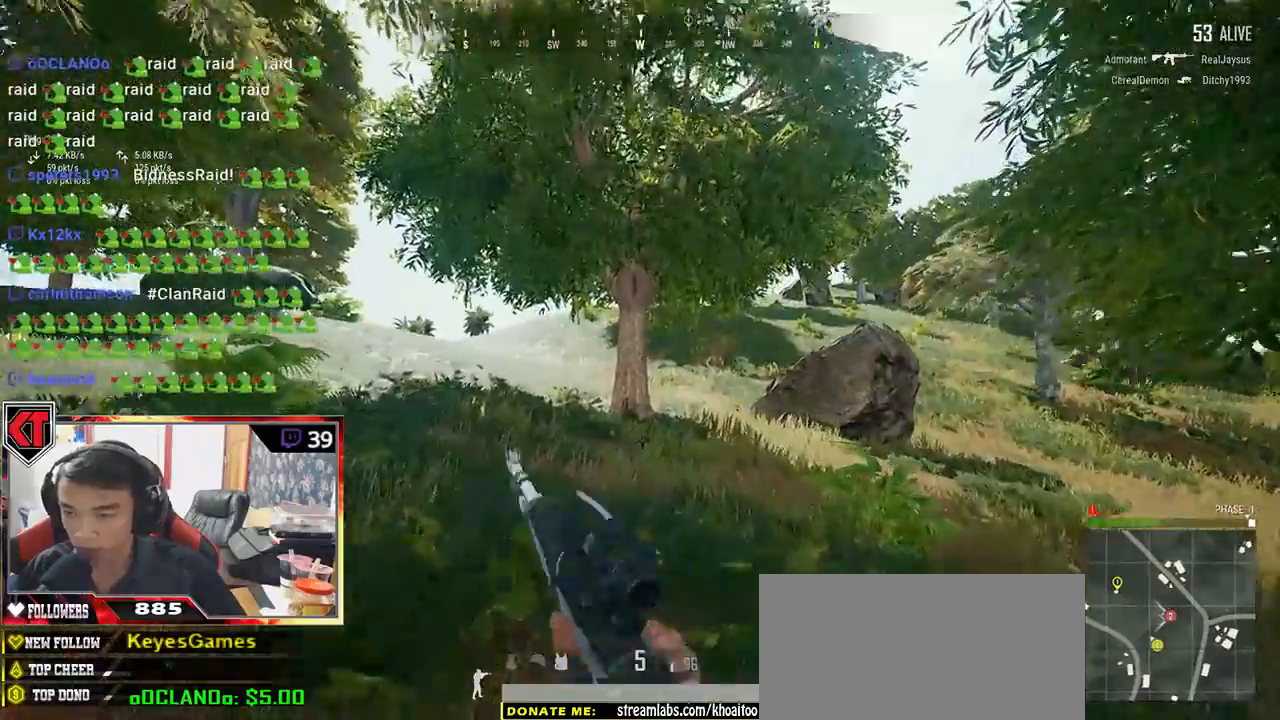
{"keys": ["d", "shift", "w"], "mouse": [], "events": []}
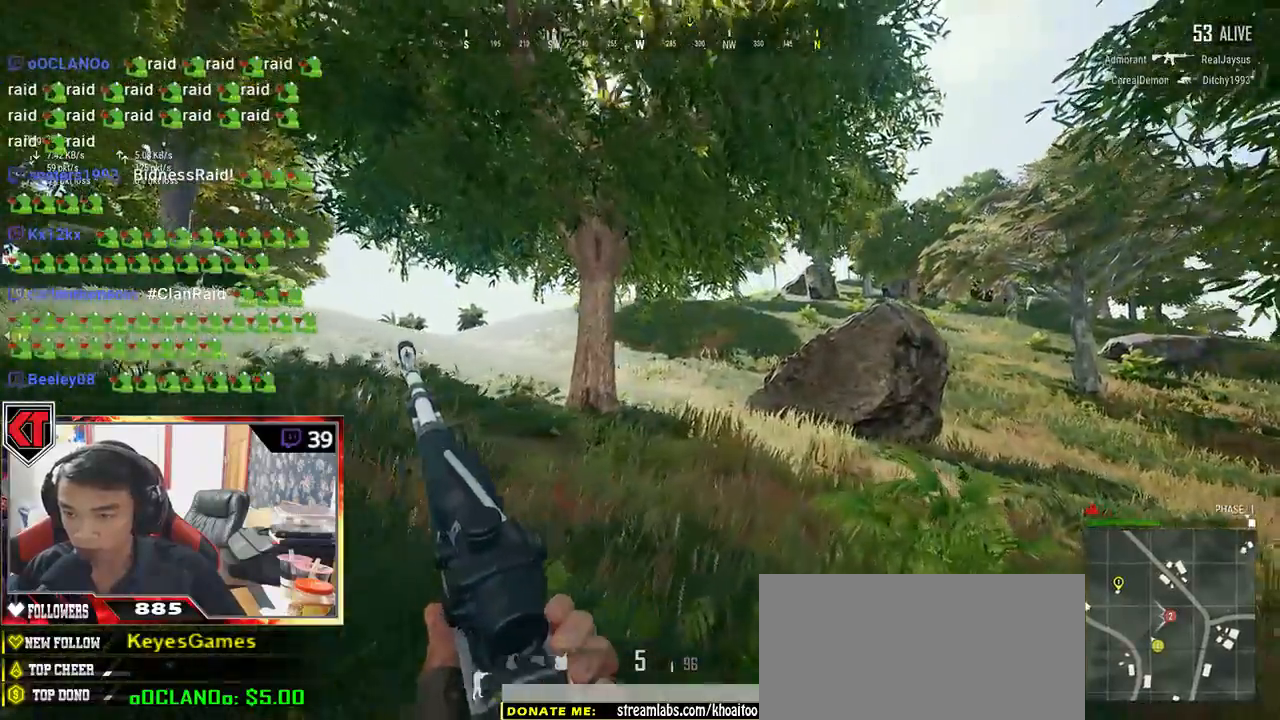
{"keys": ["d", "shift", "space", "w"], "mouse": [], "events": [[434, "space", "down"]]}
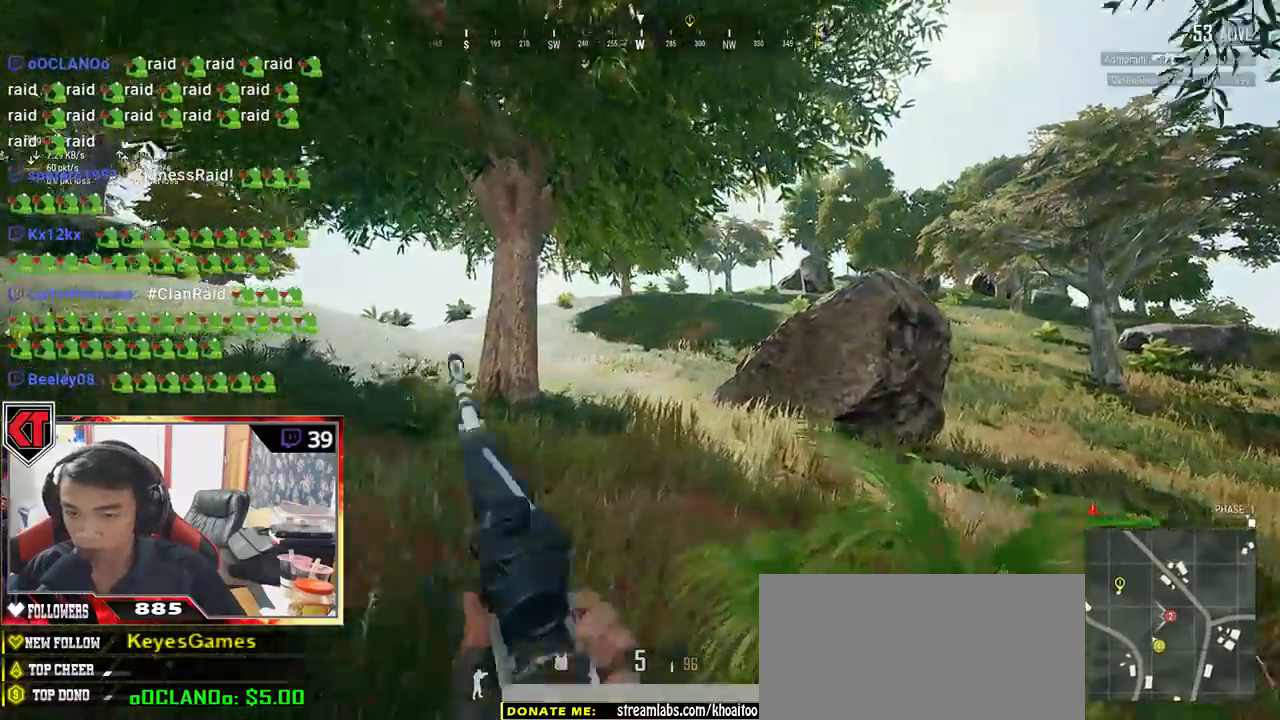
{"keys": ["d", "shift", "w"], "mouse": [], "events": [[167, "space", "up"]]}
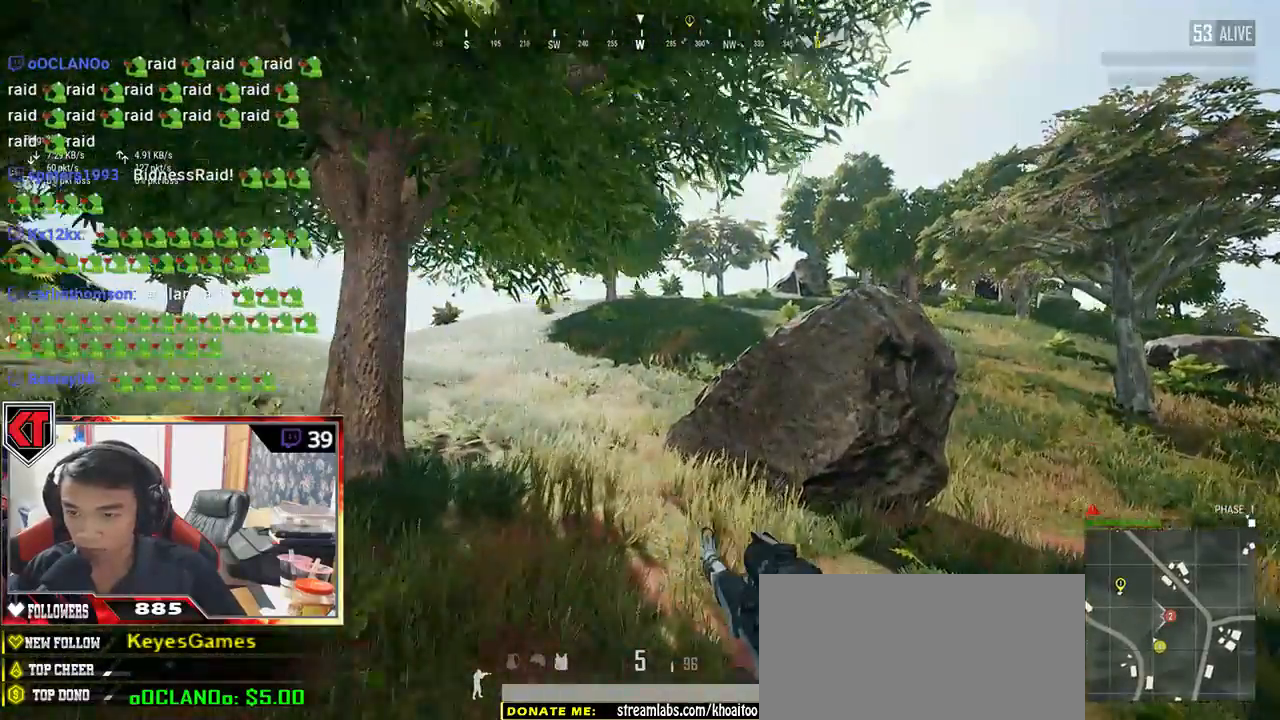
{"keys": ["shift", "w"], "mouse": [], "events": [[284, "d", "up"]]}
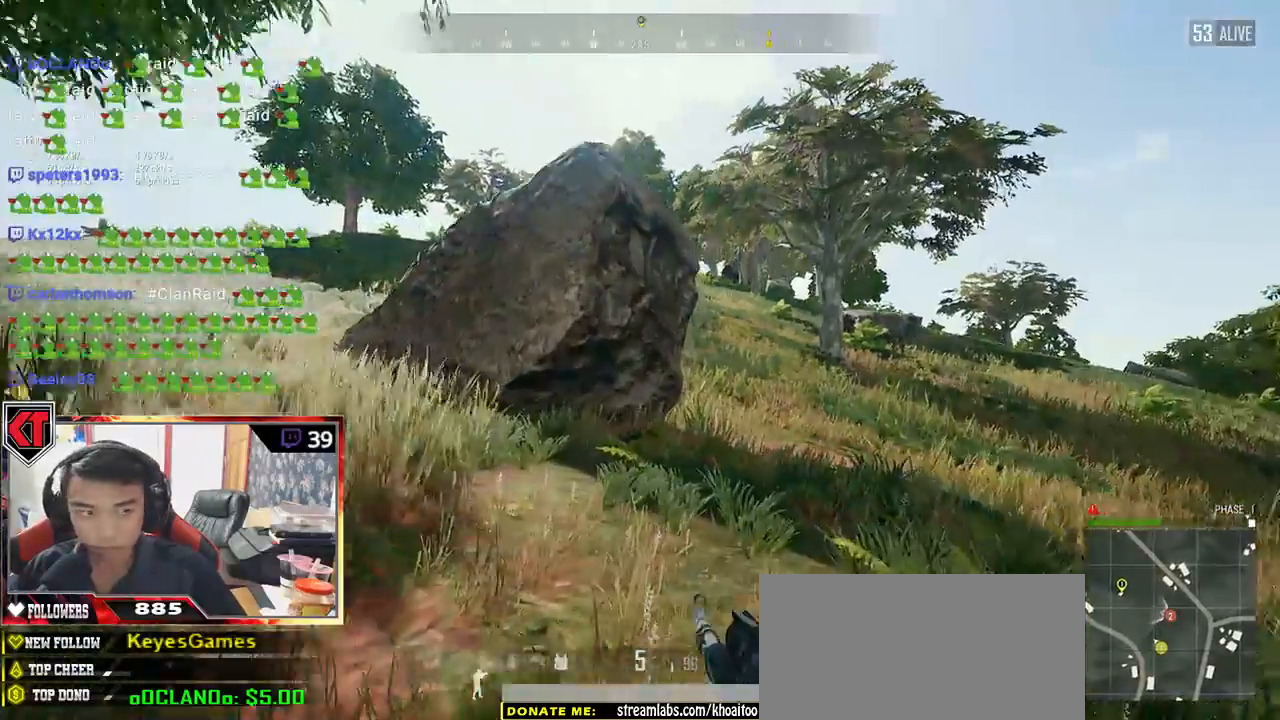
{"keys": ["shift", "w"], "mouse": [], "events": []}
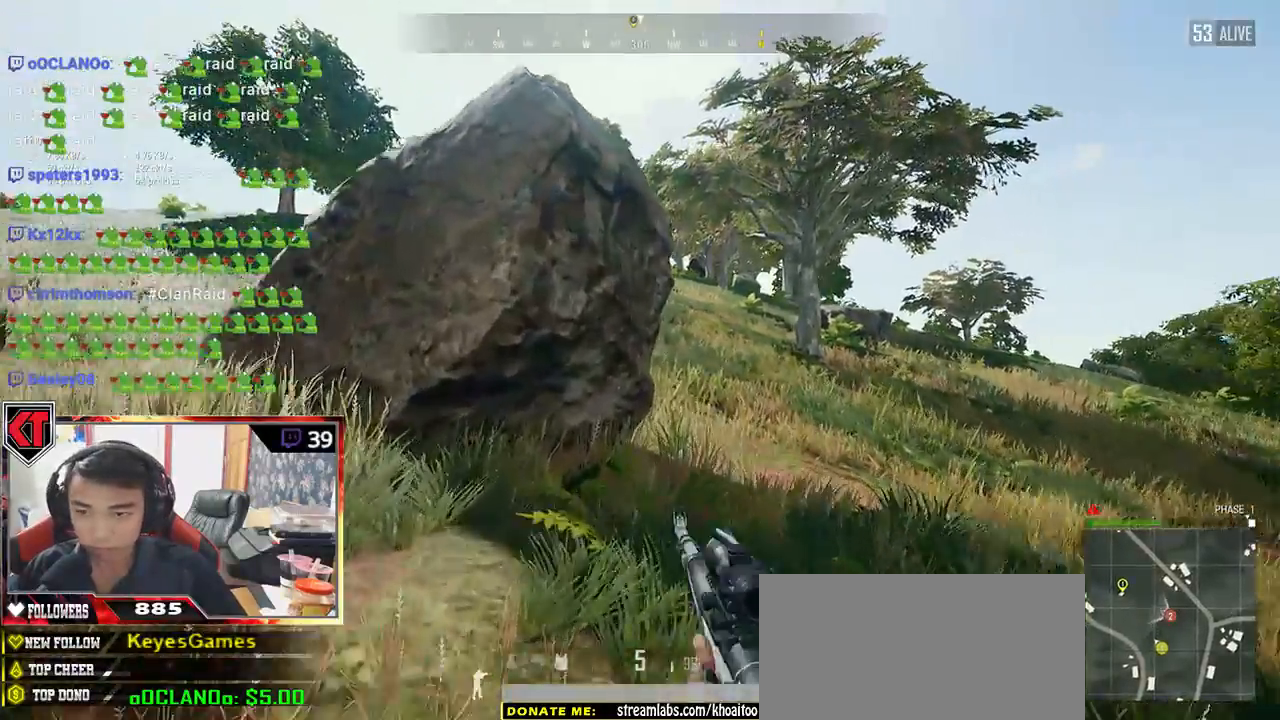
{"keys": ["d", "shift", "w"], "mouse": [], "events": [[117, "d", "down"]]}
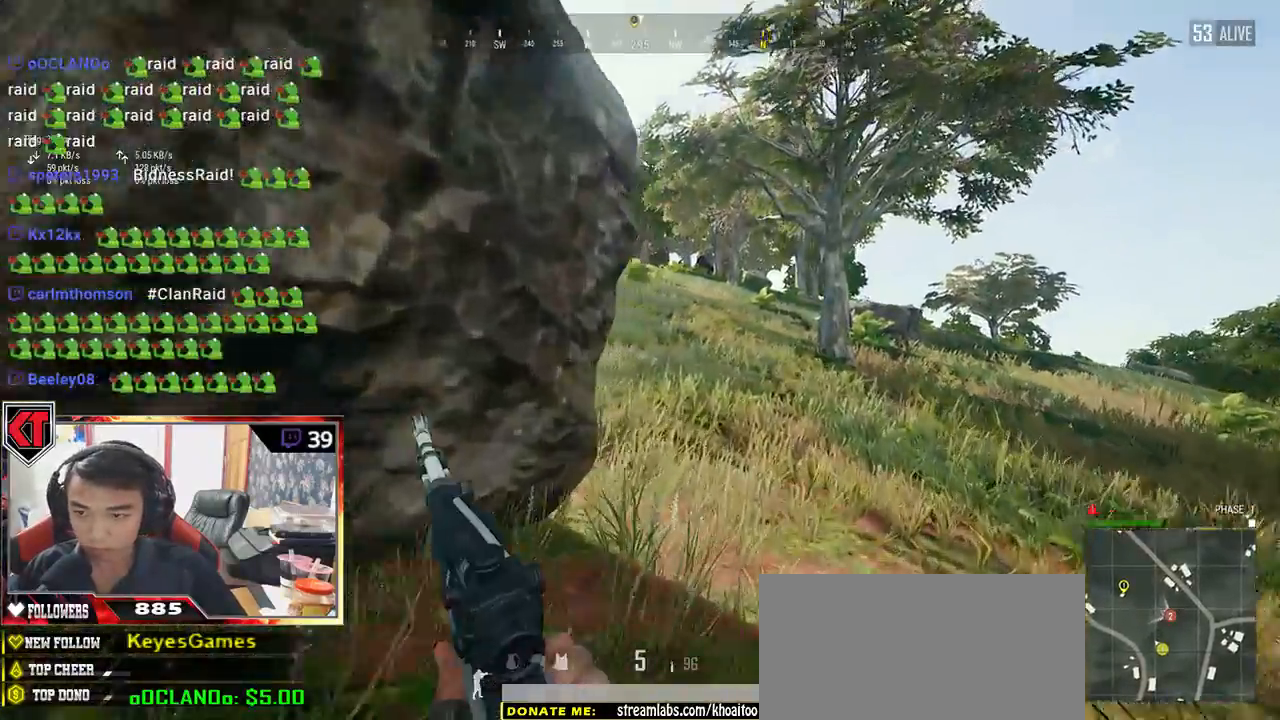
{"keys": ["shift", "space", "w"], "mouse": [], "events": [[84, "d", "up"], [434, "space", "down"]]}
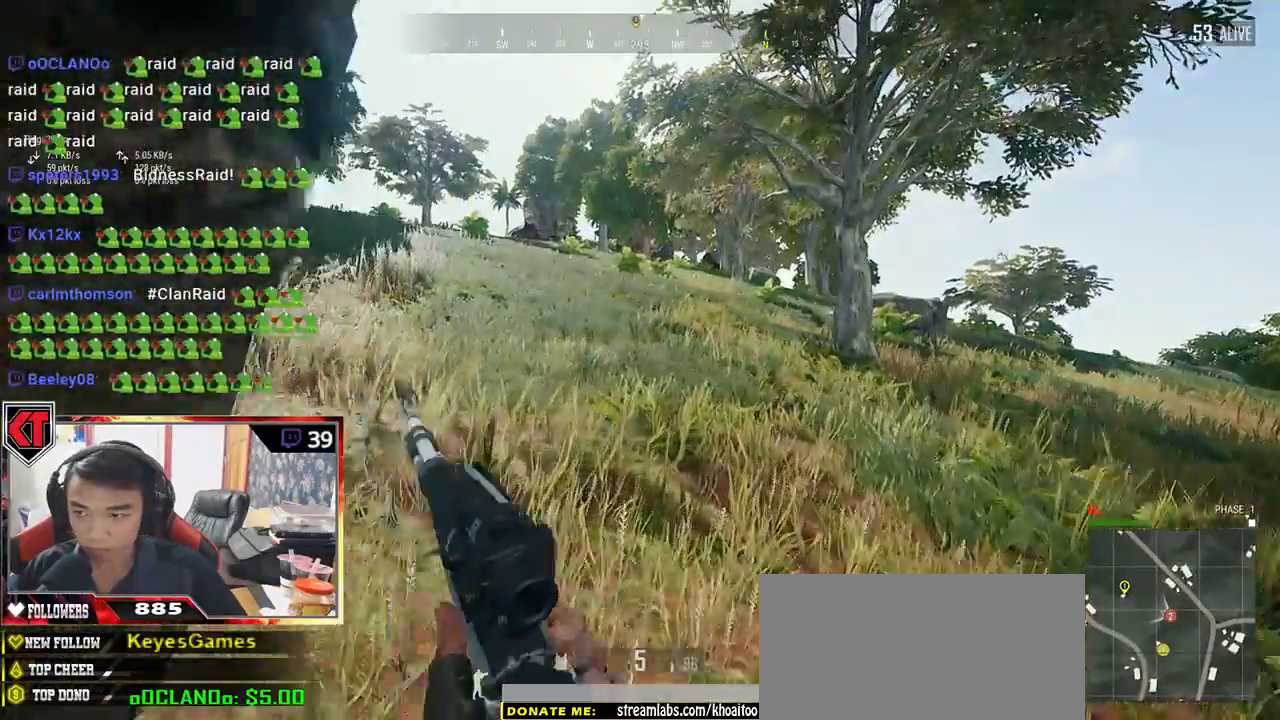
{"keys": ["shift", "w"], "mouse": [], "events": [[134, "space", "up"]]}
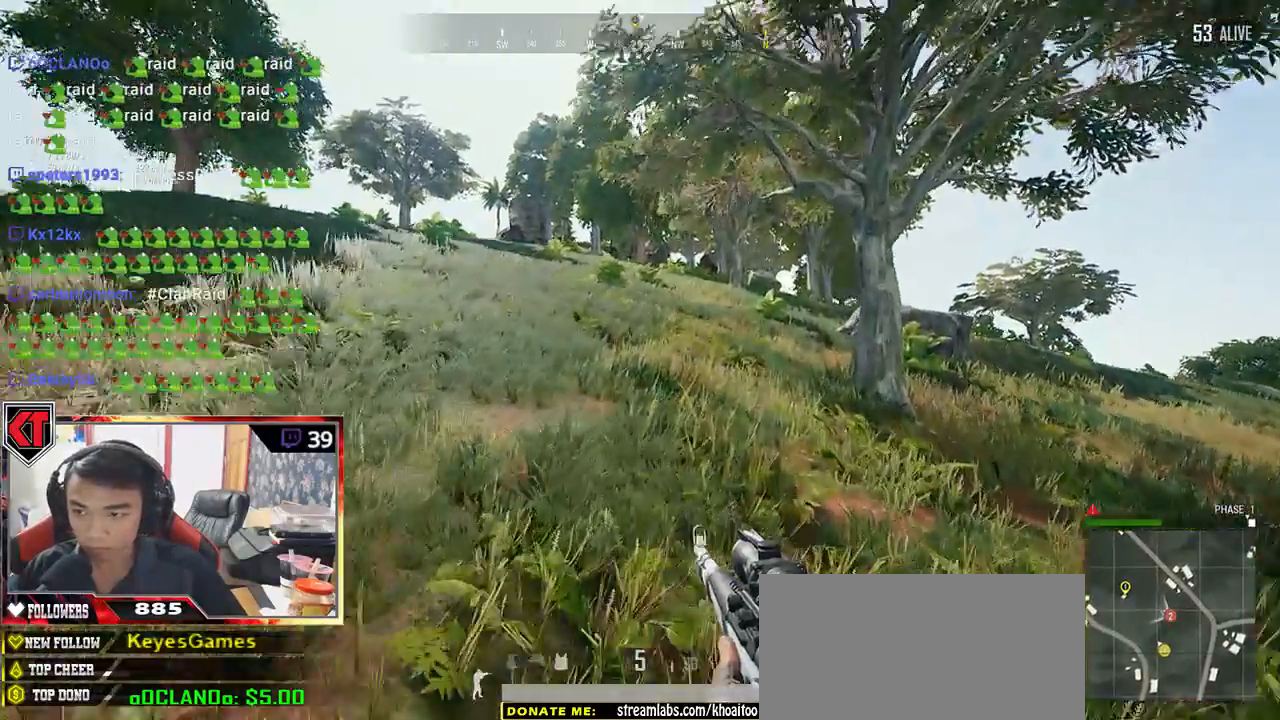
{"keys": ["shift", "w"], "mouse": [], "events": []}
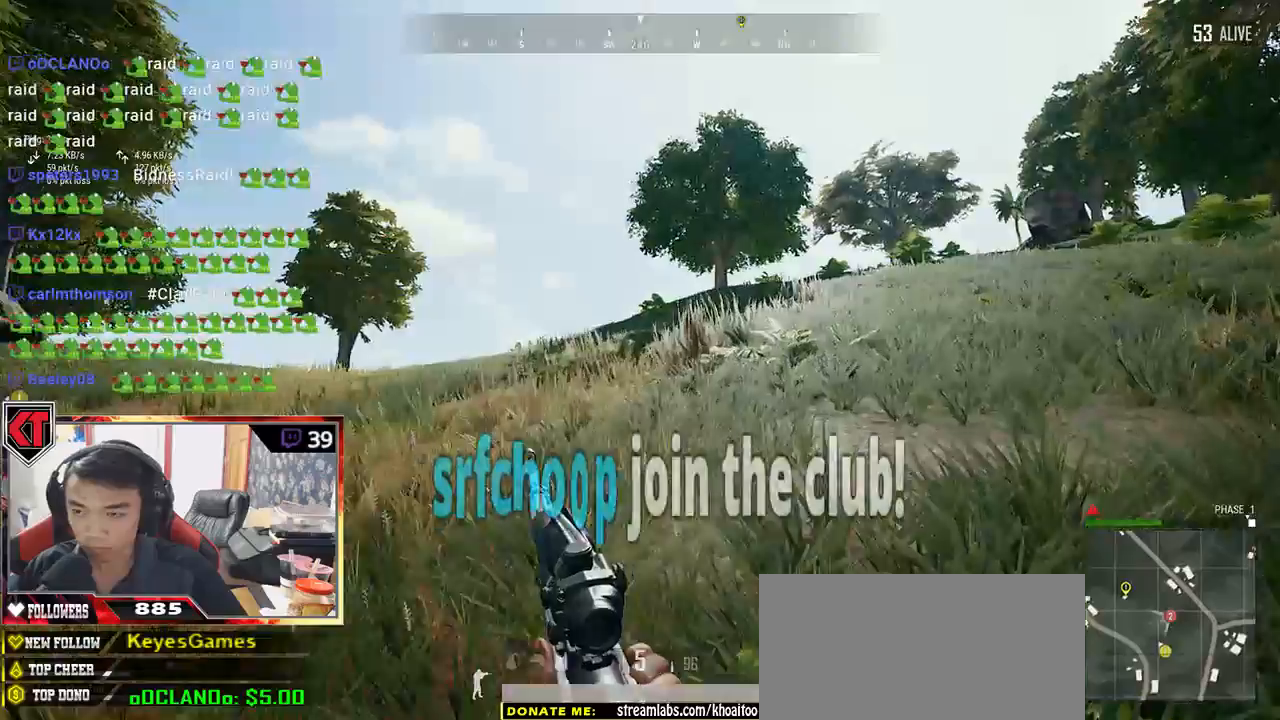
{"keys": ["shift", "w"], "mouse": [], "events": []}
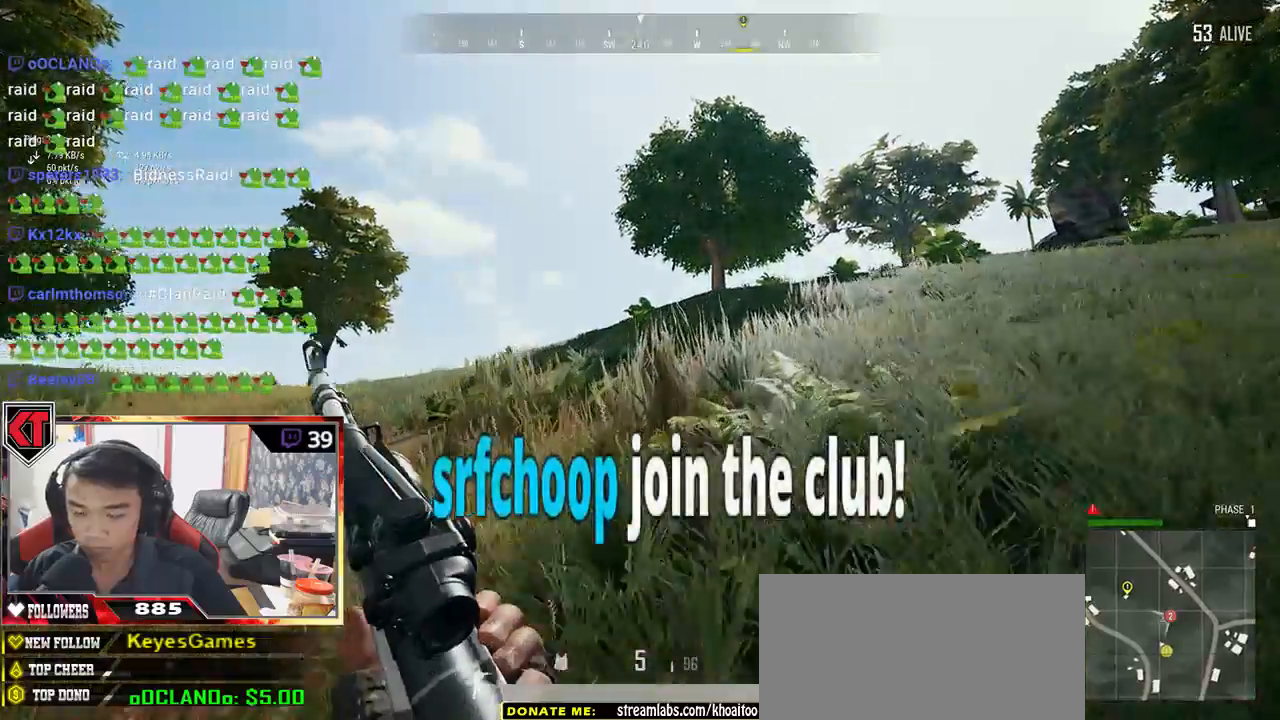
{"keys": ["shift", "w"], "mouse": [], "events": []}
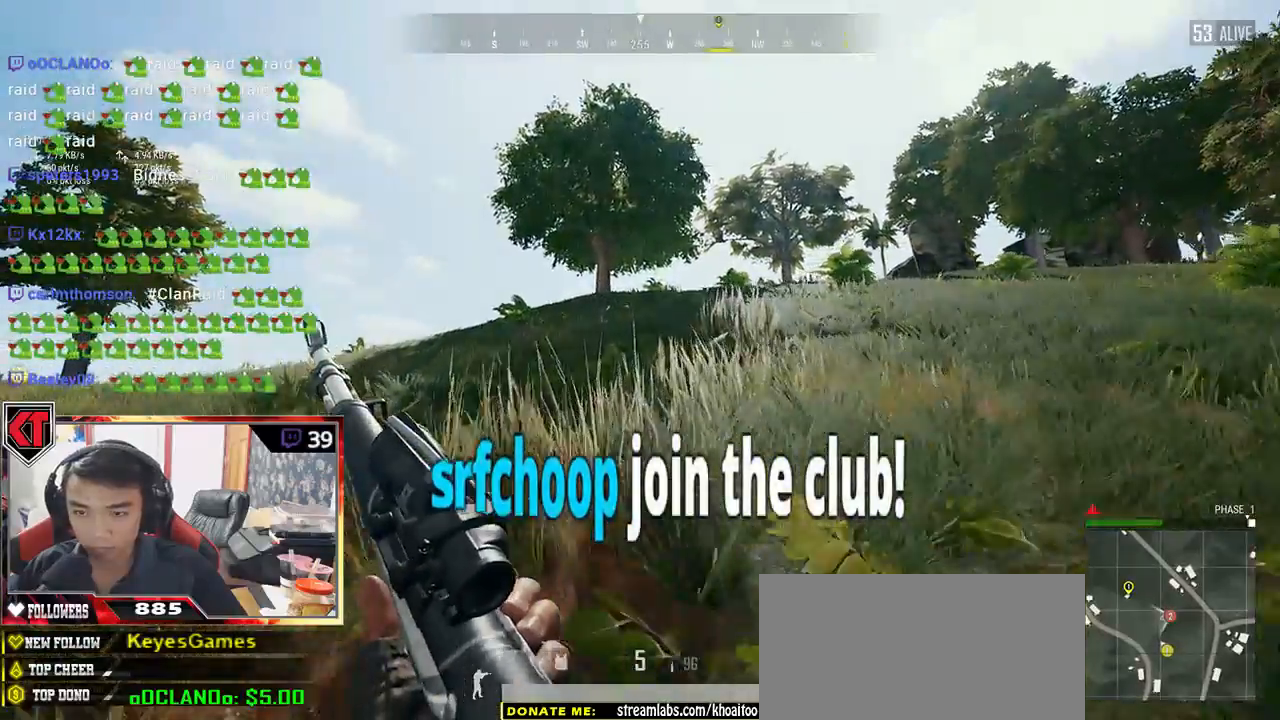
{"keys": ["w"], "mouse": [], "events": [[84, "space", "down"], [300, "space", "up"], [434, "shift", "up"]]}
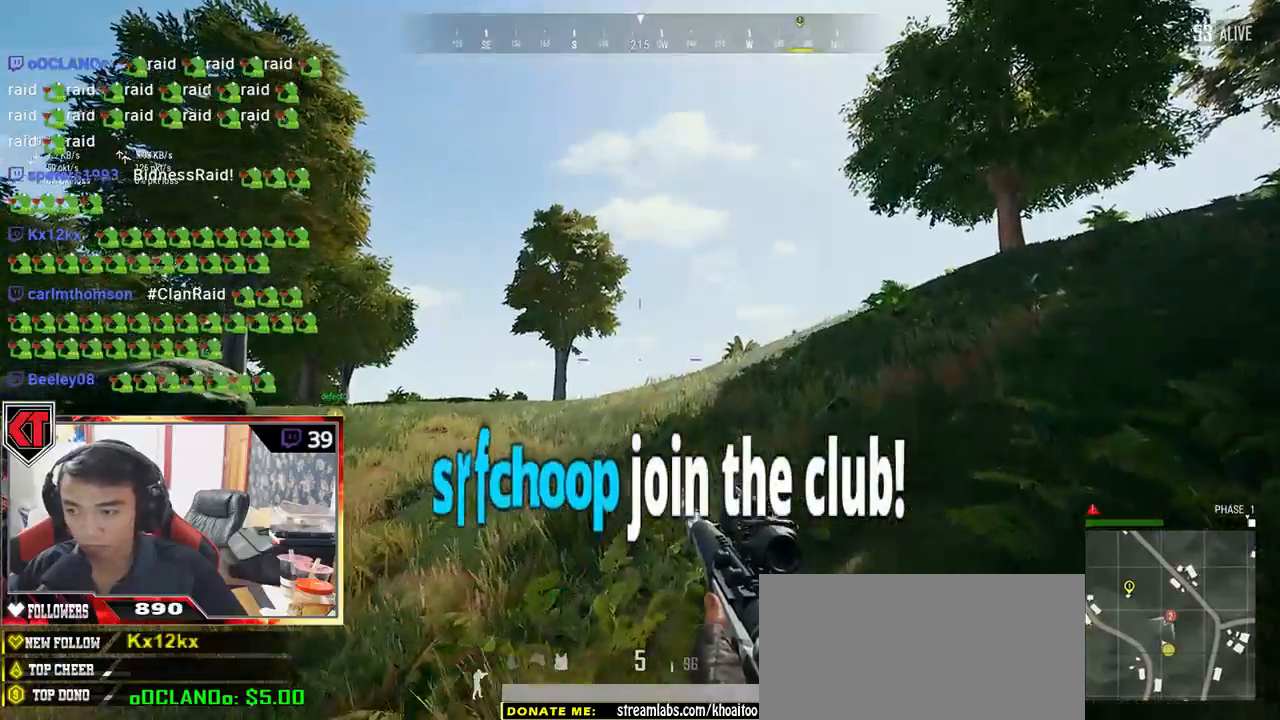
{"keys": ["shift", "w"], "mouse": [], "events": [[334, "shift", "down"]]}
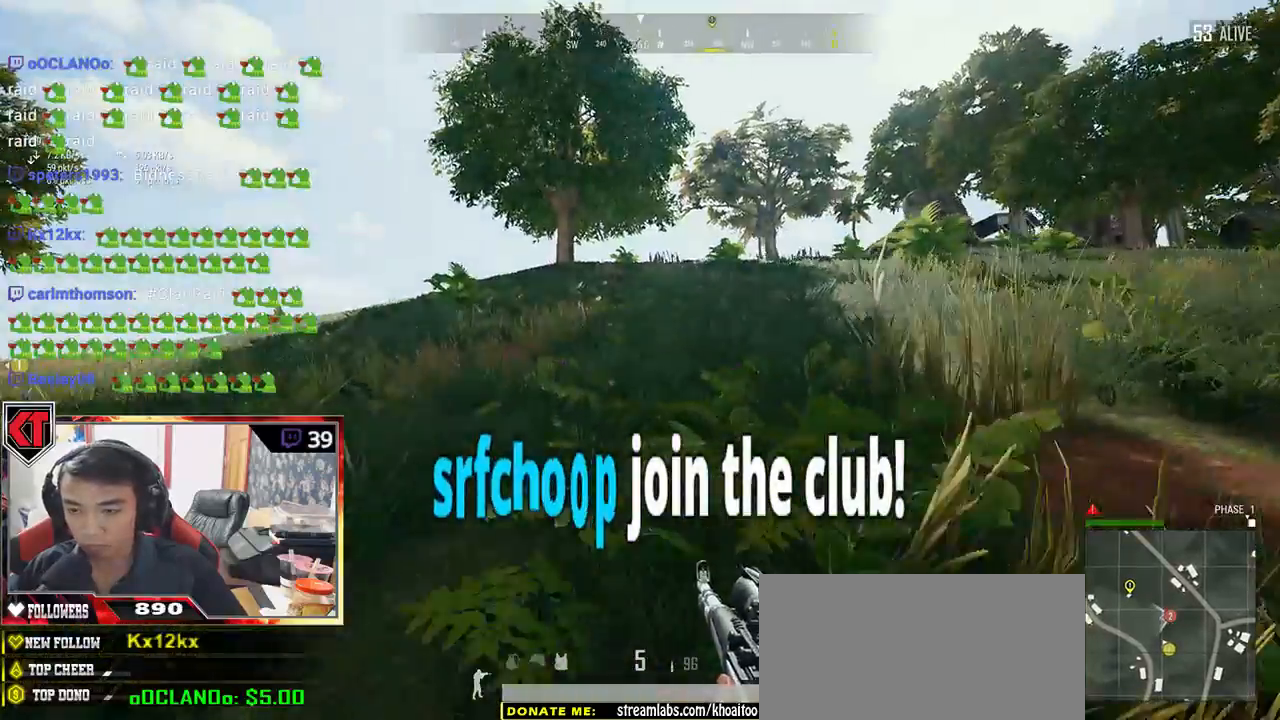
{"keys": ["shift", "w"], "mouse": [], "events": [[217, "space", "down"], [467, "space", "up"]]}
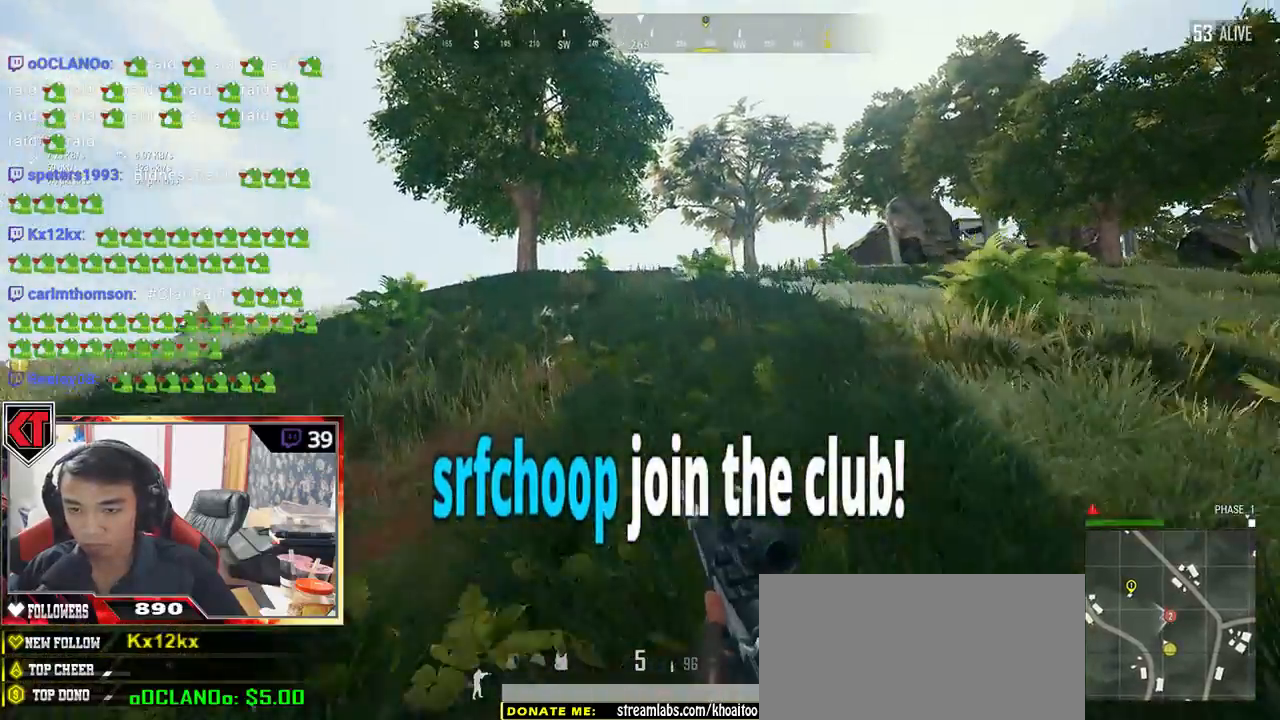
{"keys": ["d", "shift", "w"], "mouse": [], "events": [[117, "shift", "up"], [200, "d", "down"], [284, "shift", "down"]]}
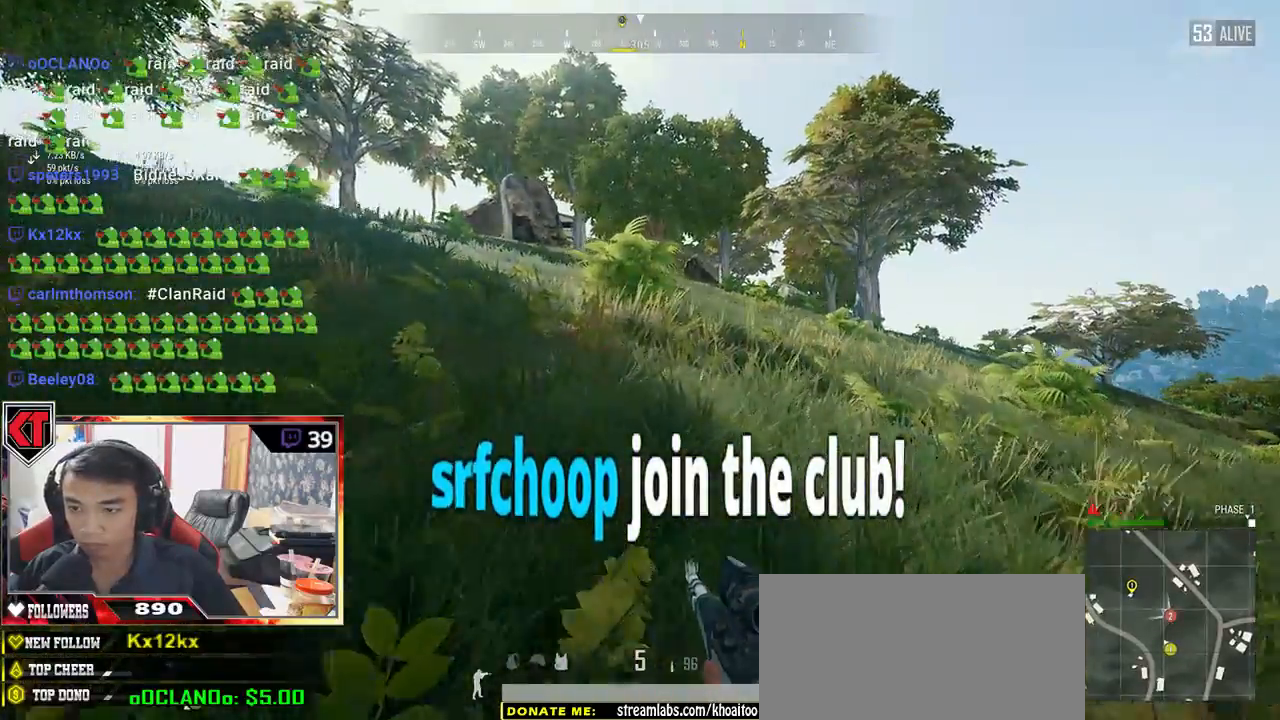
{"keys": ["d", "w"], "mouse": [], "events": [[450, "shift", "up"]]}
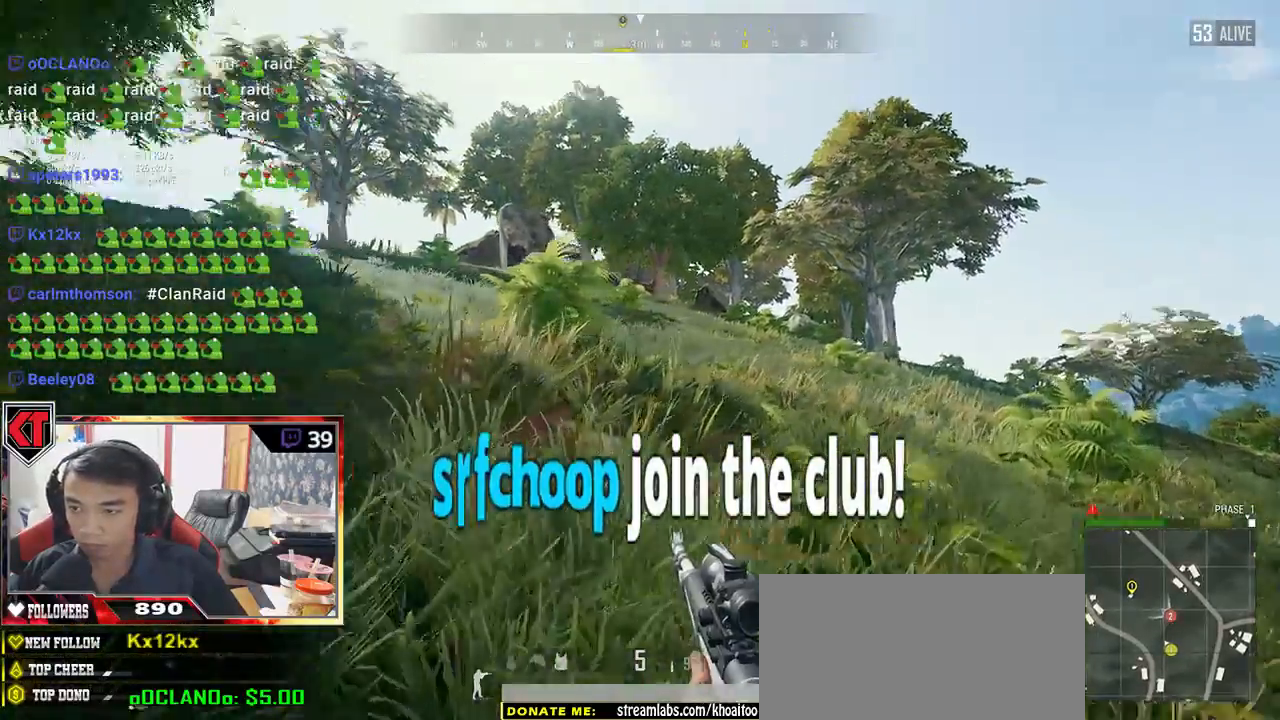
{"keys": ["a", "e"], "mouse": [], "events": [[34, "mouse_right", "down"], [84, "w", "up"], [134, "mouse_right", "up"], [234, "a", "down"], [284, "d", "up"], [350, "e", "down"]]}
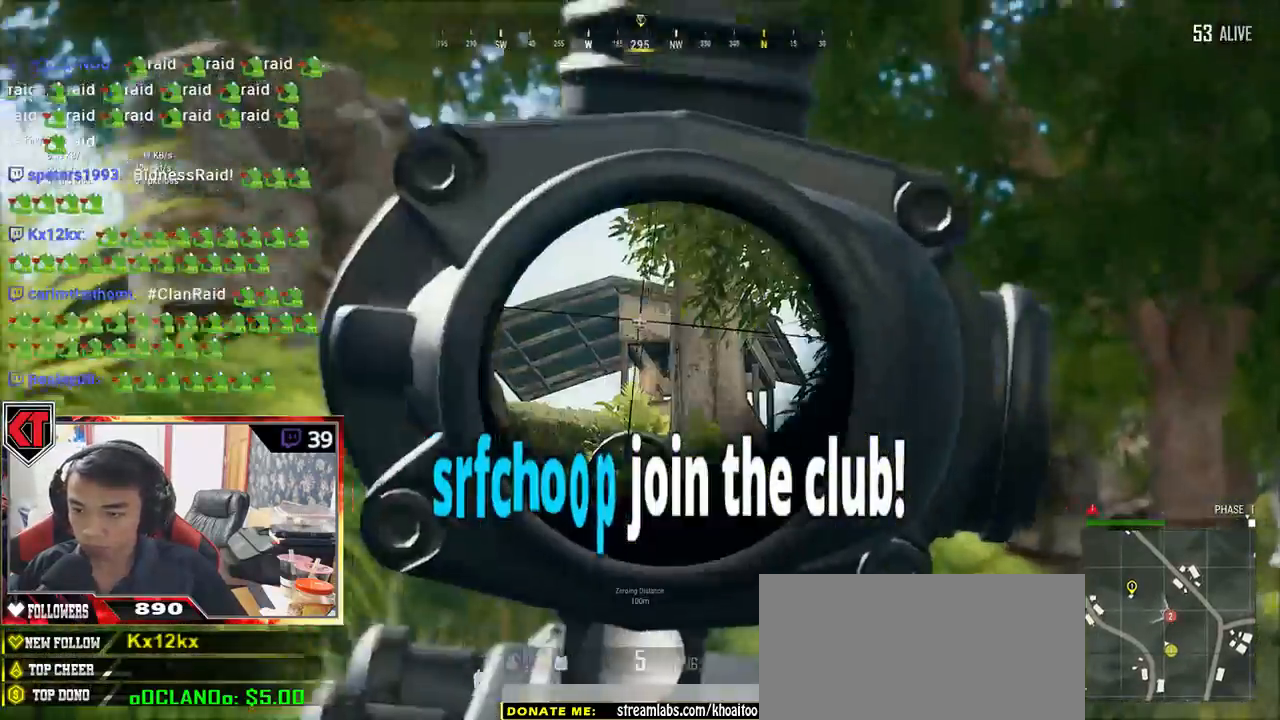
{"keys": ["a", "e"], "mouse": [], "events": []}
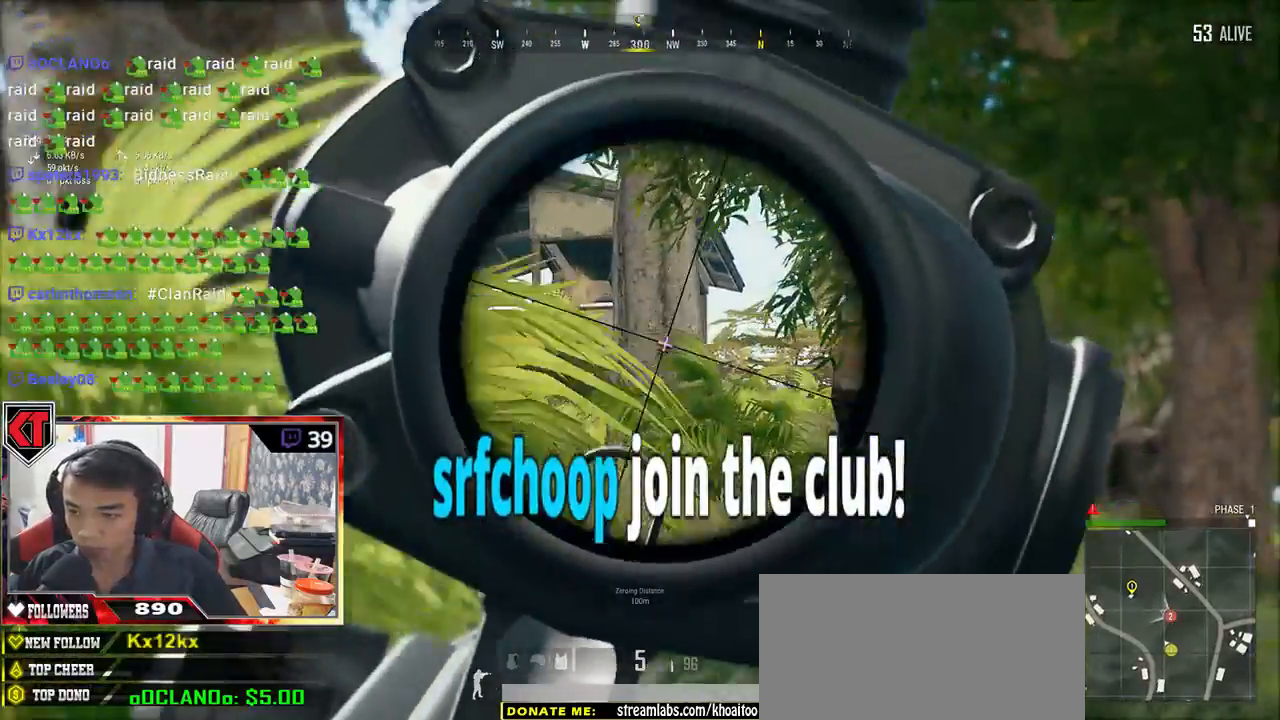
{"keys": ["a"], "mouse": [], "events": [[150, "d", "down"], [217, "a", "up"], [284, "a", "down"], [334, "d", "up"], [417, "e", "up"]]}
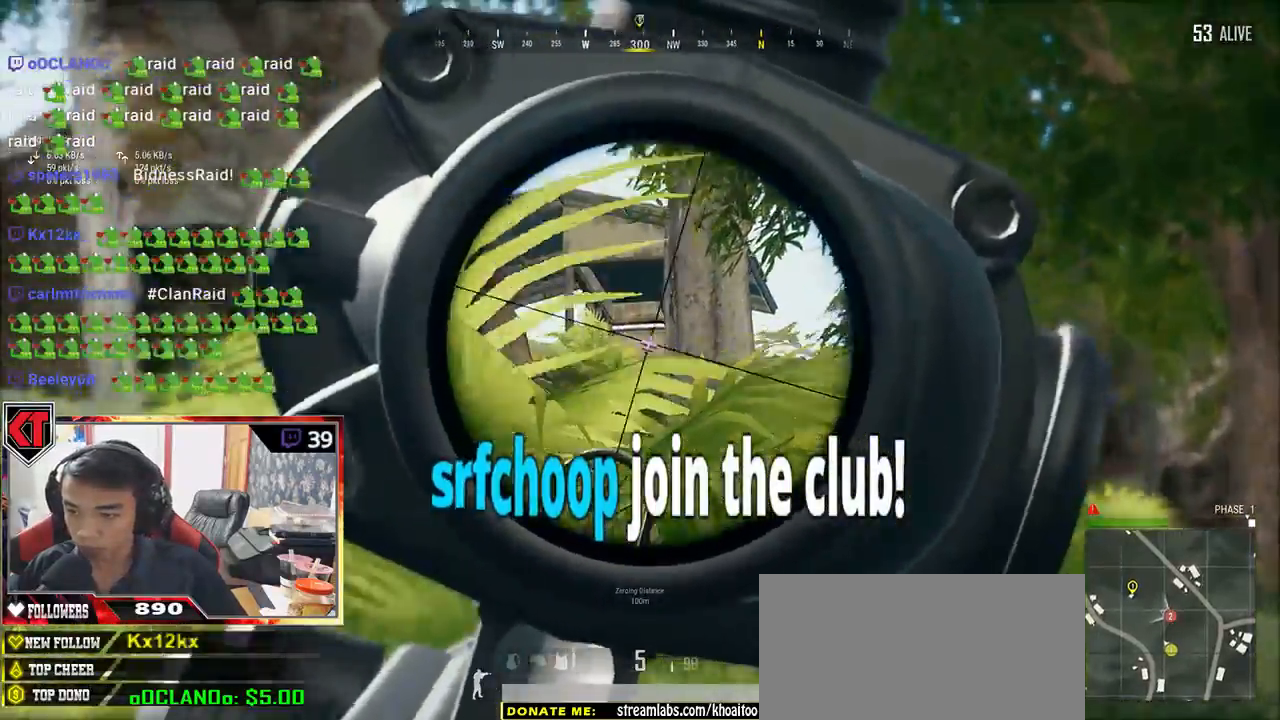
{"keys": ["a", "e"], "mouse": [], "events": [[384, "e", "down"]]}
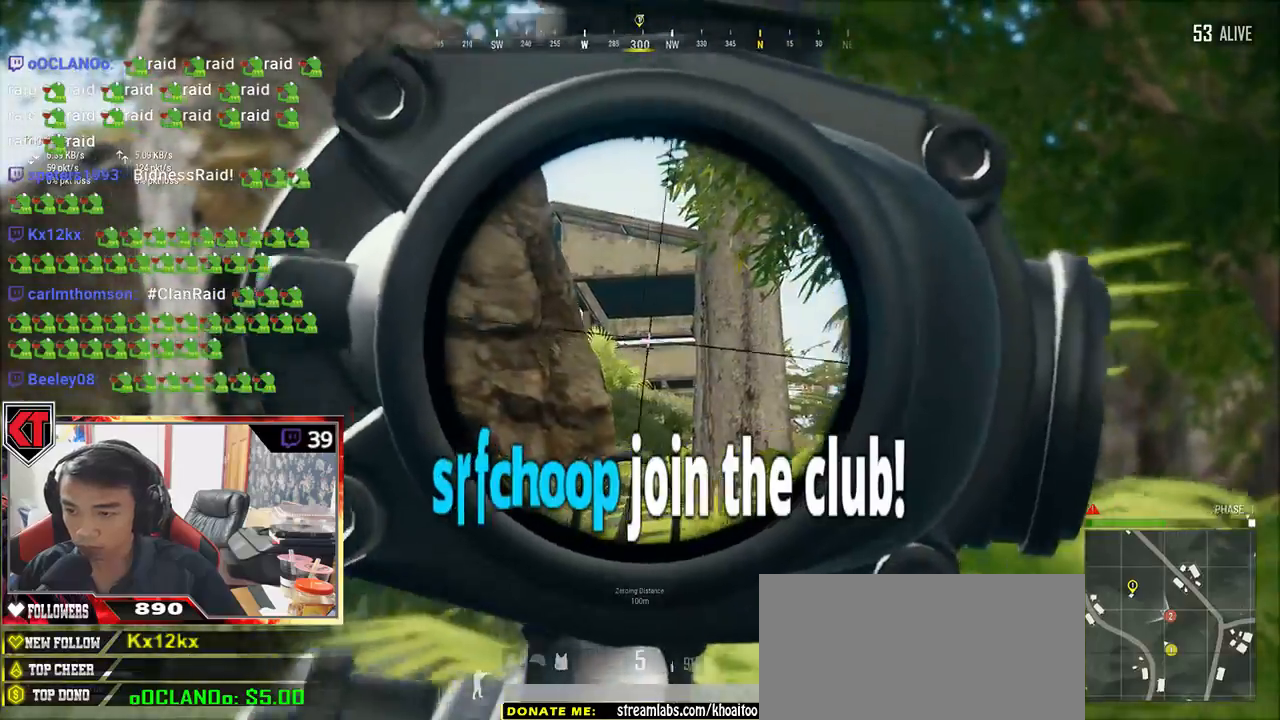
{"keys": ["d", "e"], "mouse": []}
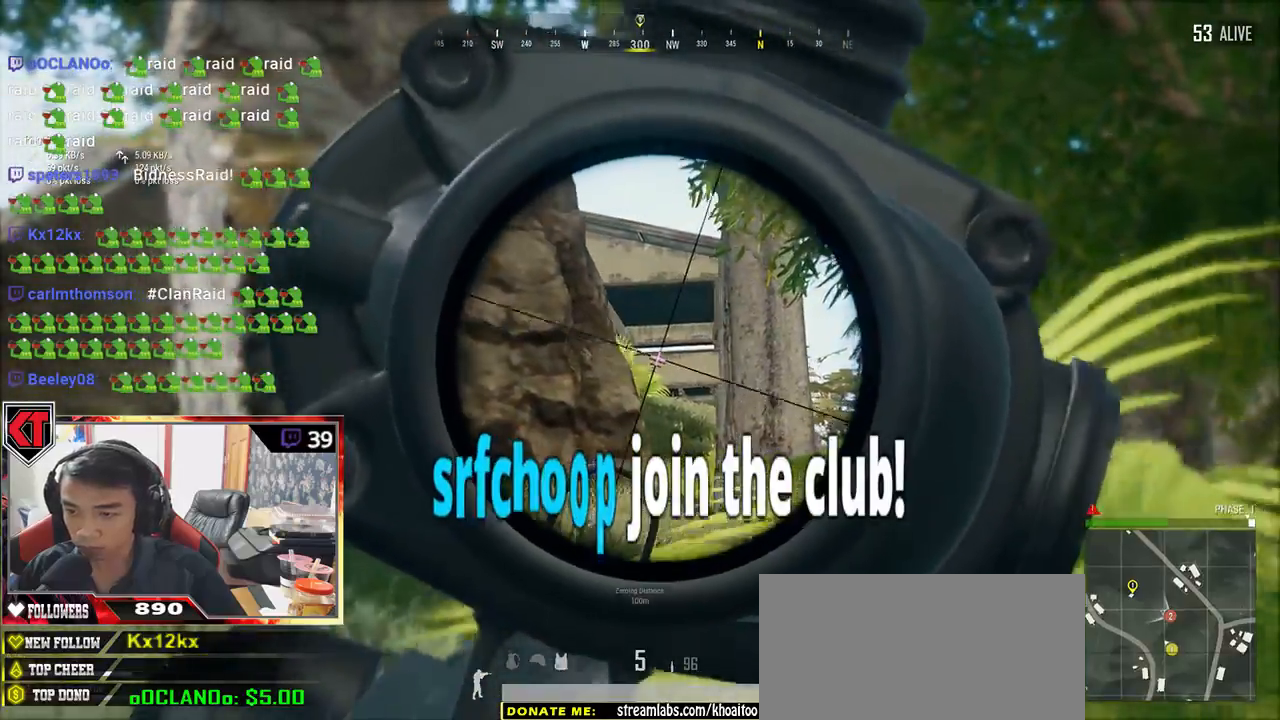
{"keys": ["a", "e"], "mouse": [], "events": [[450, "a", "down"], [450, "d", "up"]]}
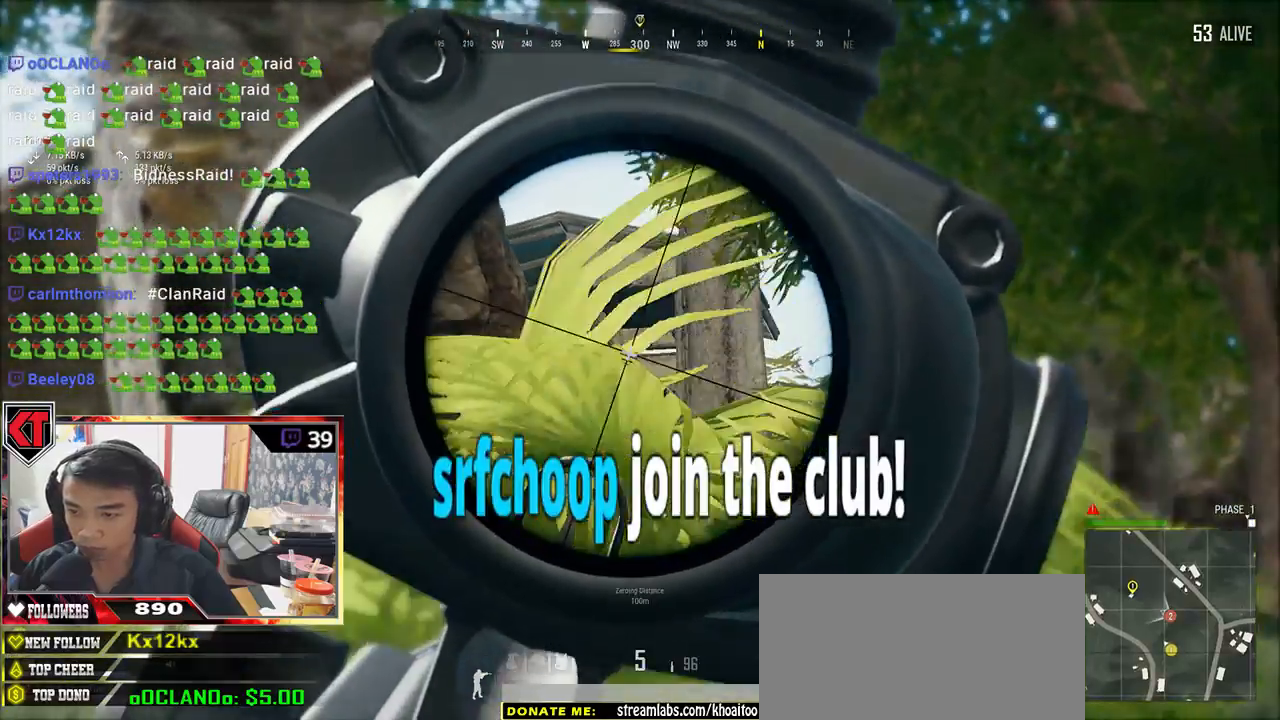
{"keys": ["e"], "mouse": [], "events": [[267, "a", "up"]]}
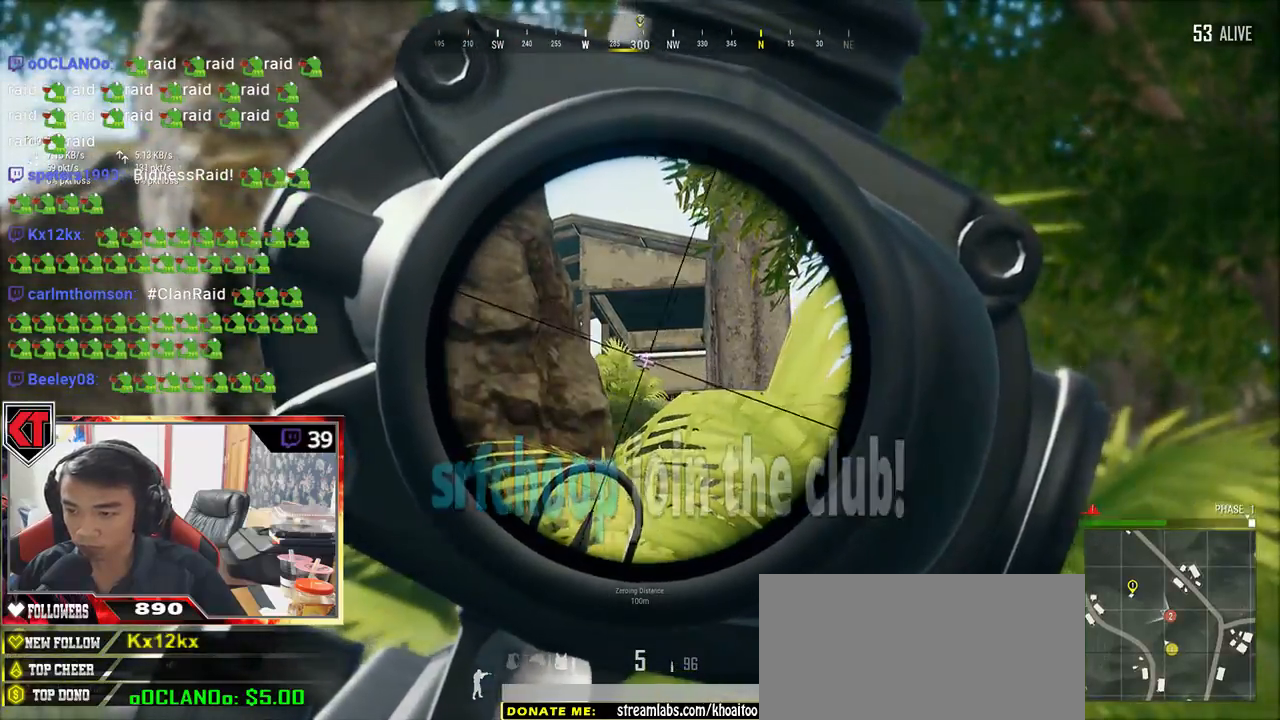
{"keys": ["e"], "mouse": [], "events": []}